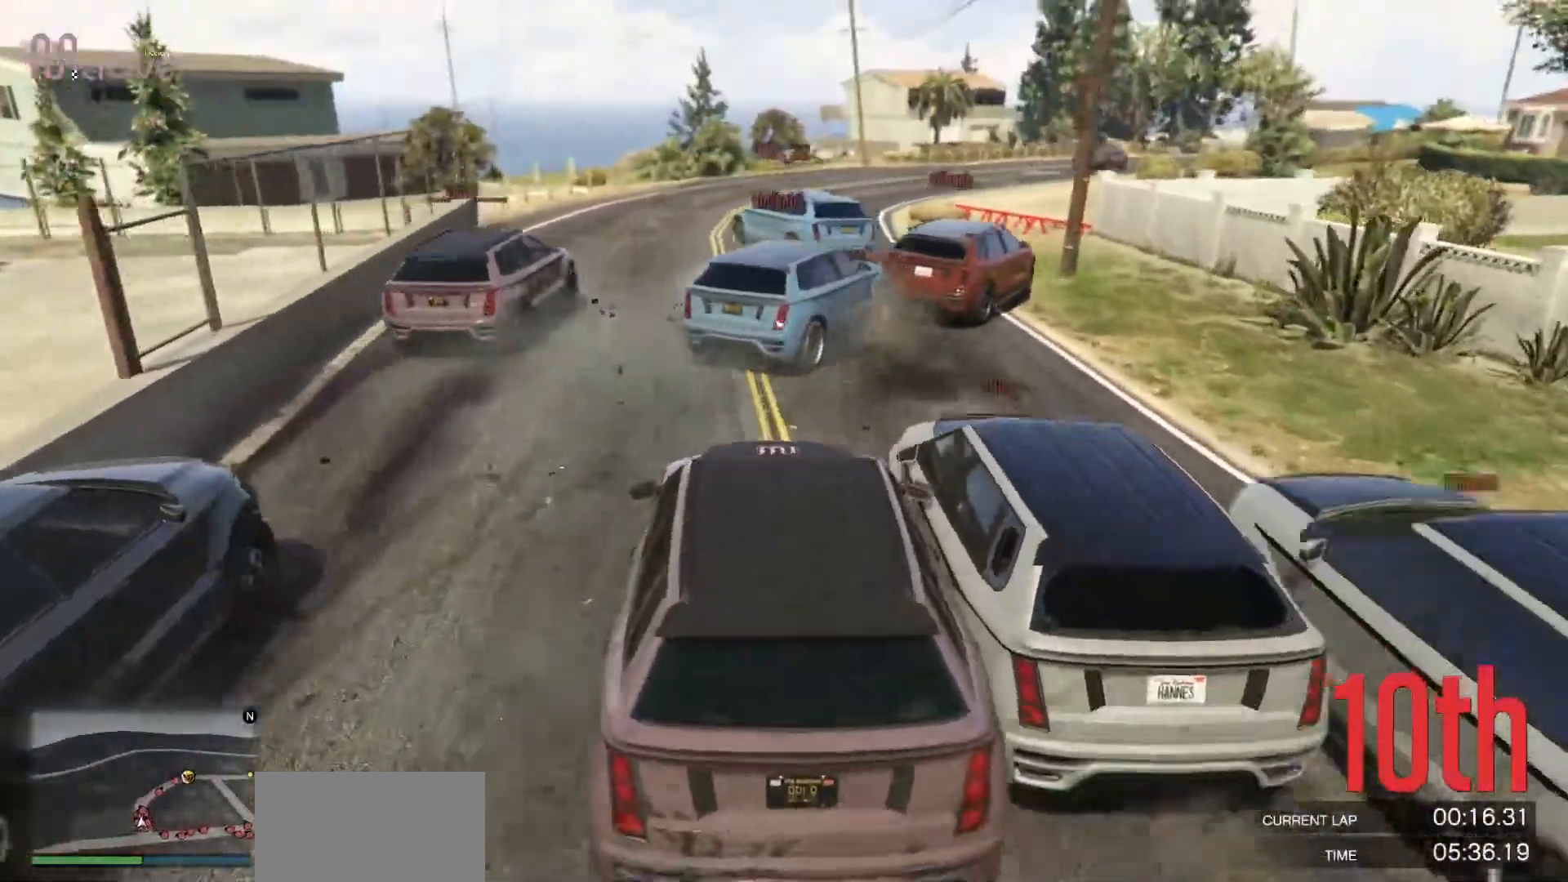
Gameplay with a controller (Xbox layout); each line is a JSON object with the inputs held at the frame after it. "events" lists button and stick changes between this image and that frame as [ms after this image, input, new state], when the widget could be followed in between. Not read: DPAD_DOWN DPAD_LEFT DPAD_RIGHT DPAD_UP R3 right_stick.
{"buttons": ["R2"], "left_stick": "center", "events": [[200, "left_stick", "center"]]}
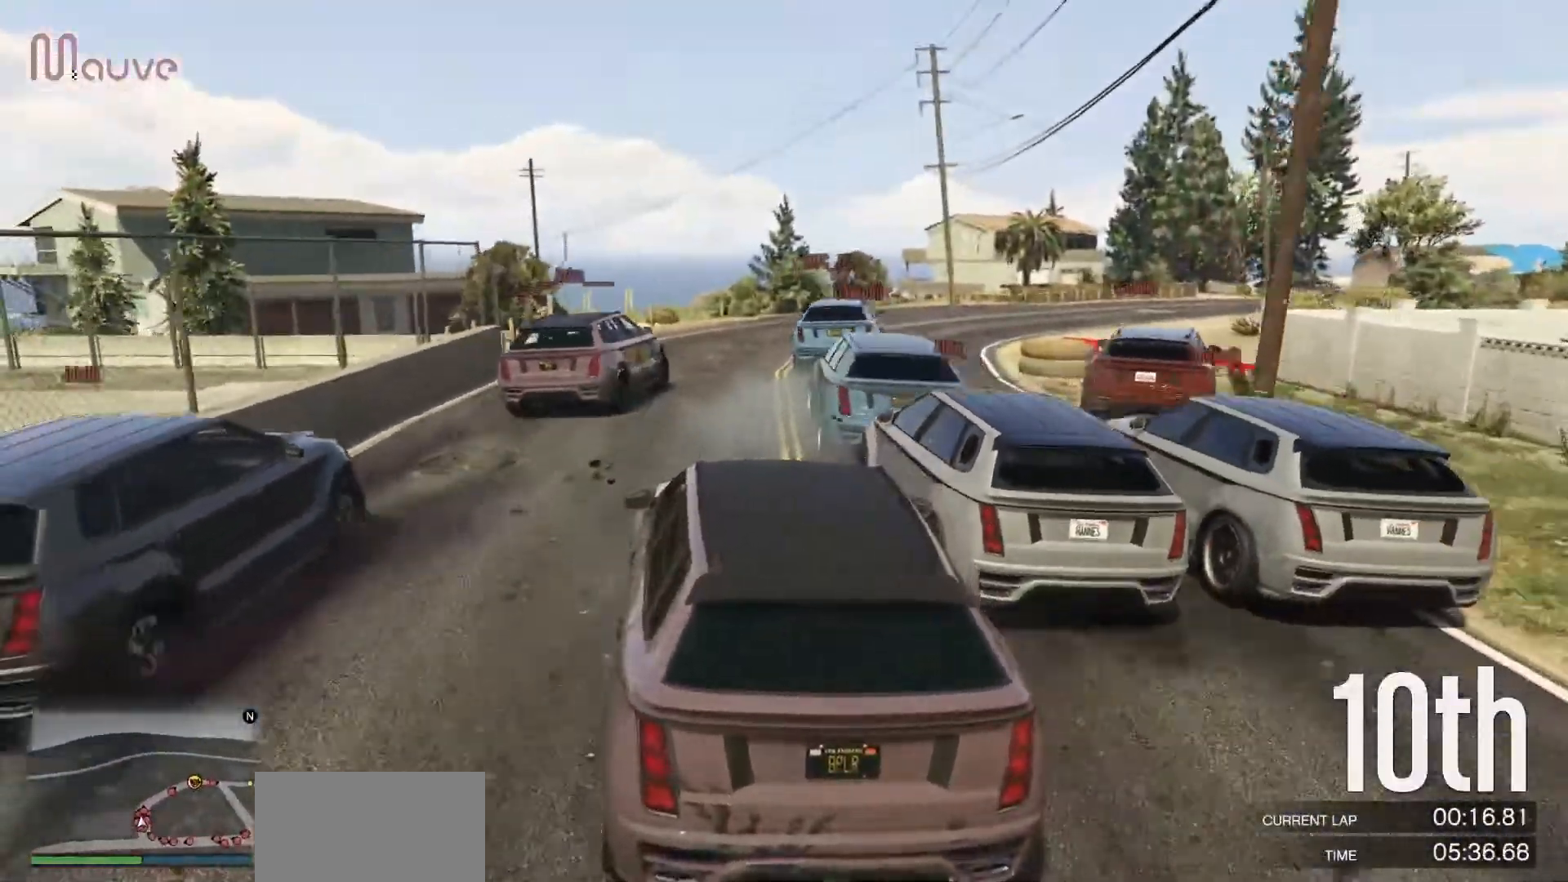
{"buttons": ["R2"], "left_stick": "center", "events": [[233, "left_stick", "right"], [367, "R2", "up"], [417, "left_stick", "center"], [467, "R2", "down"]]}
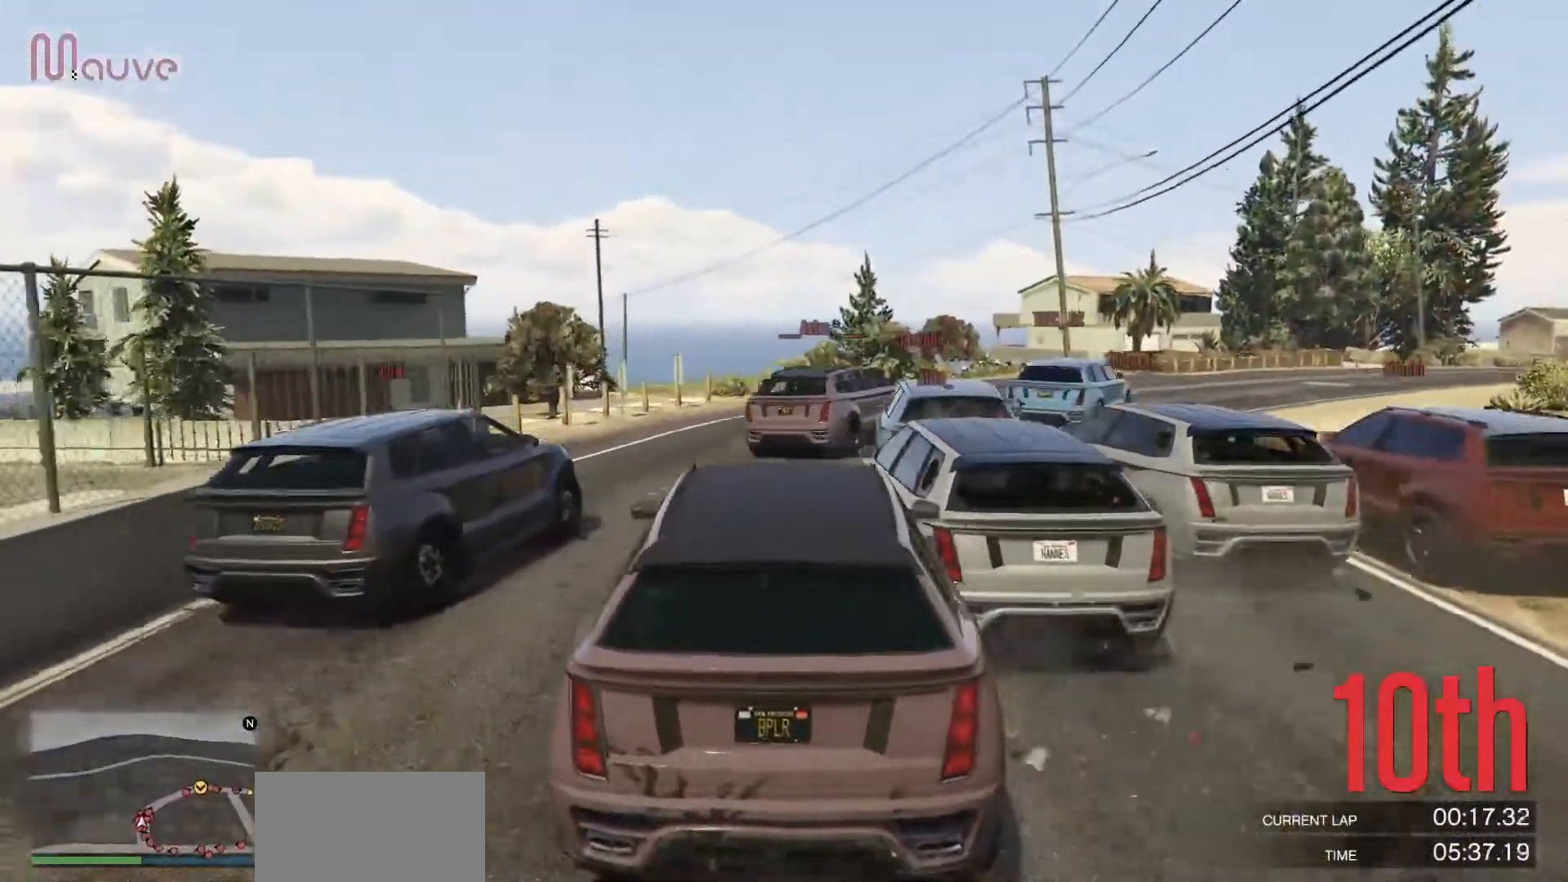
{"buttons": ["R2"], "left_stick": "center", "events": [[83, "R2", "up"], [167, "left_stick", "right"], [383, "R2", "down"], [433, "left_stick", "center"]]}
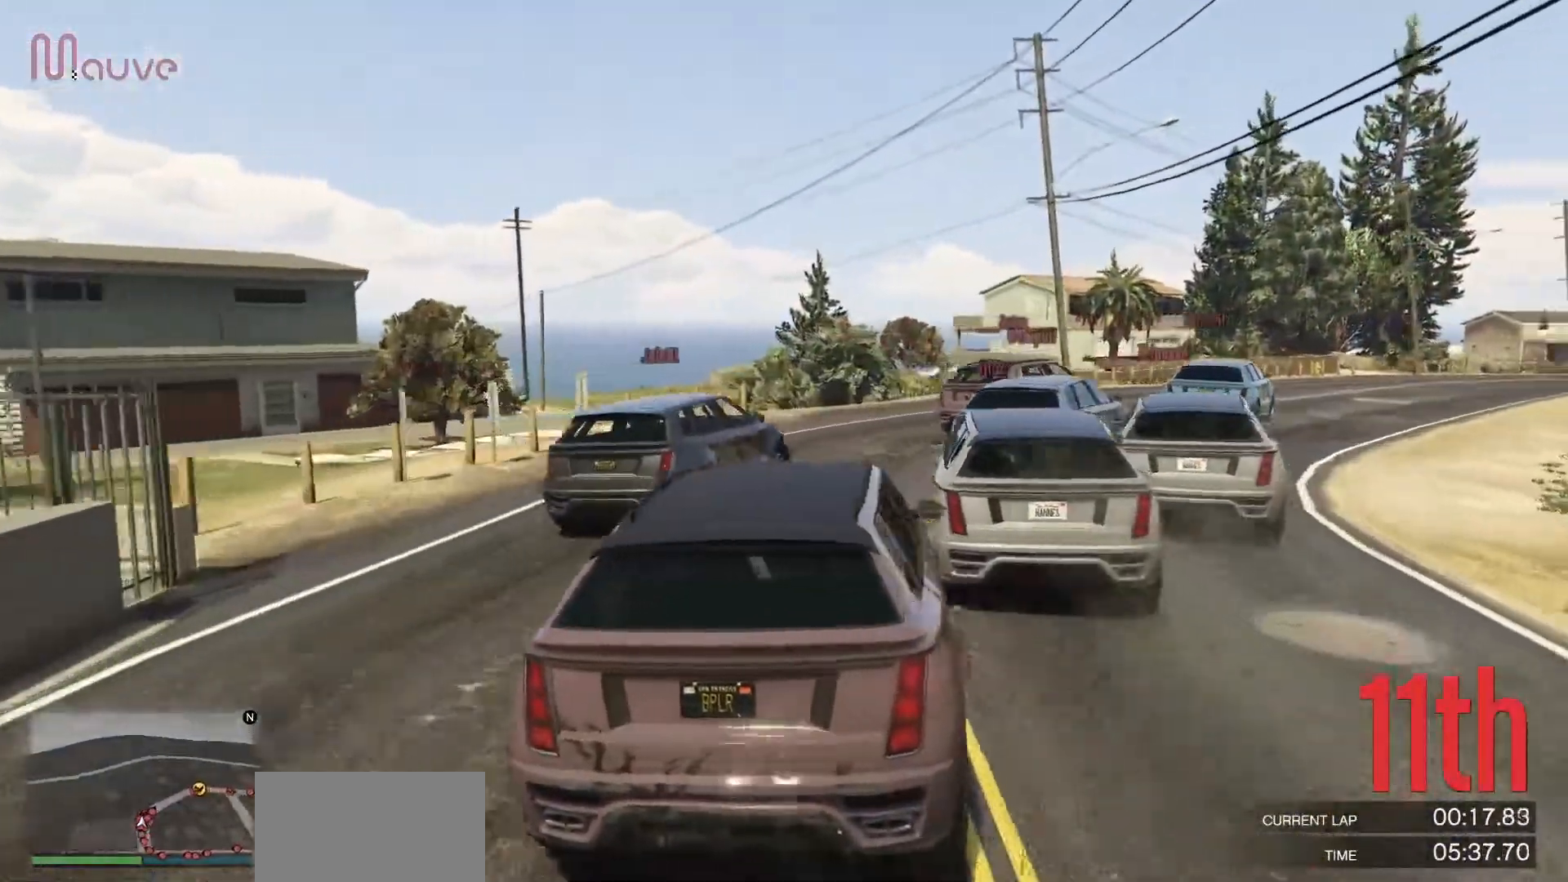
{"buttons": ["R2"], "left_stick": "center", "events": [[150, "left_stick", "right"], [300, "left_stick", "center"]]}
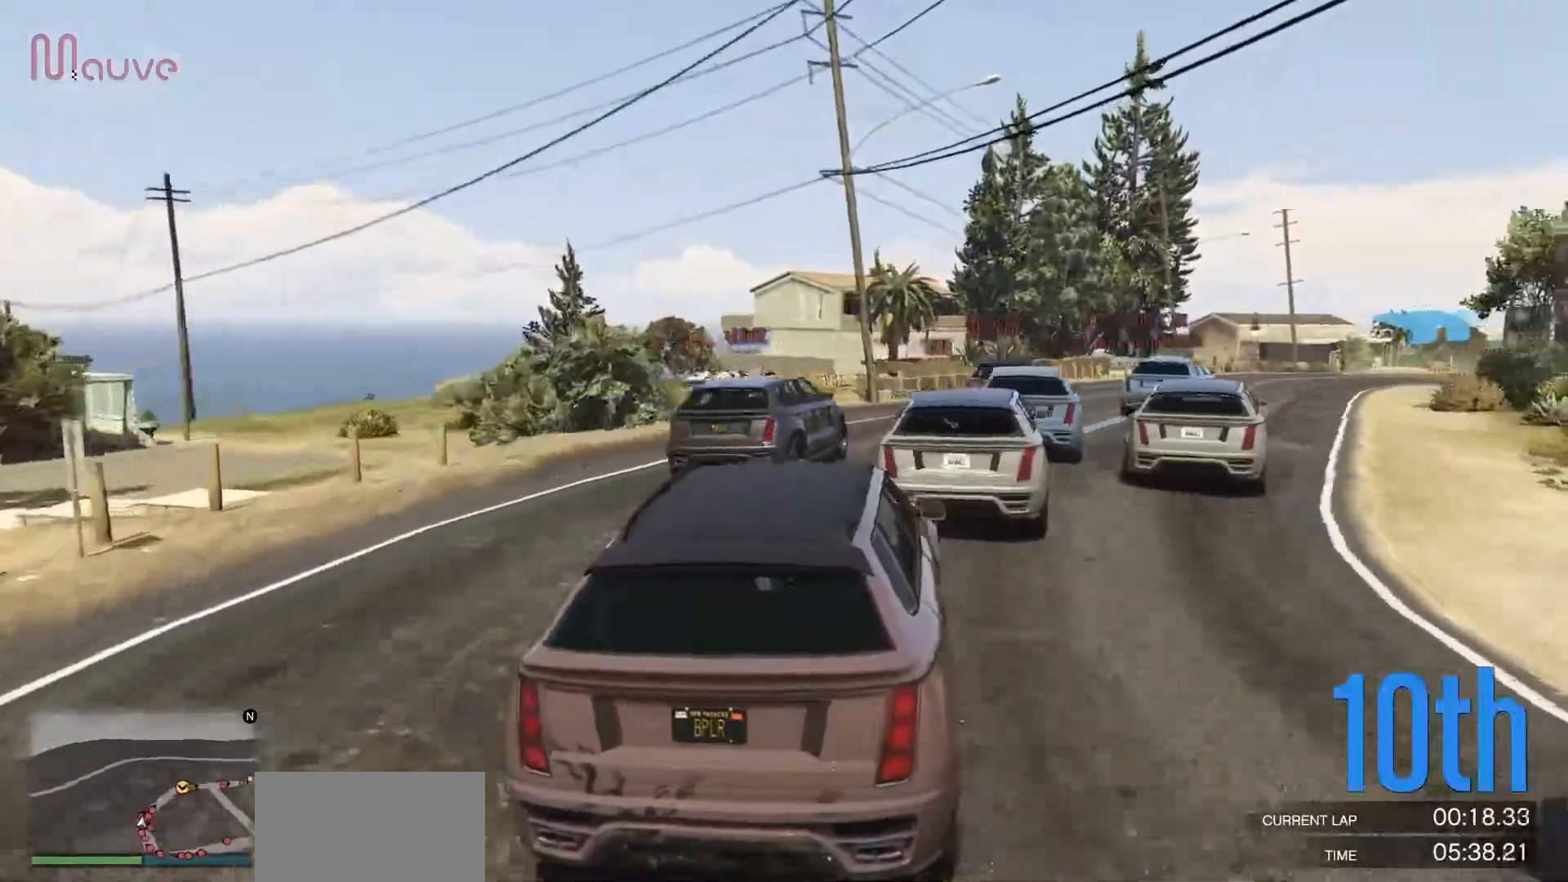
{"buttons": ["R2"], "left_stick": "right", "events": [[117, "left_stick", "right"], [250, "left_stick", "center"], [500, "left_stick", "right"]]}
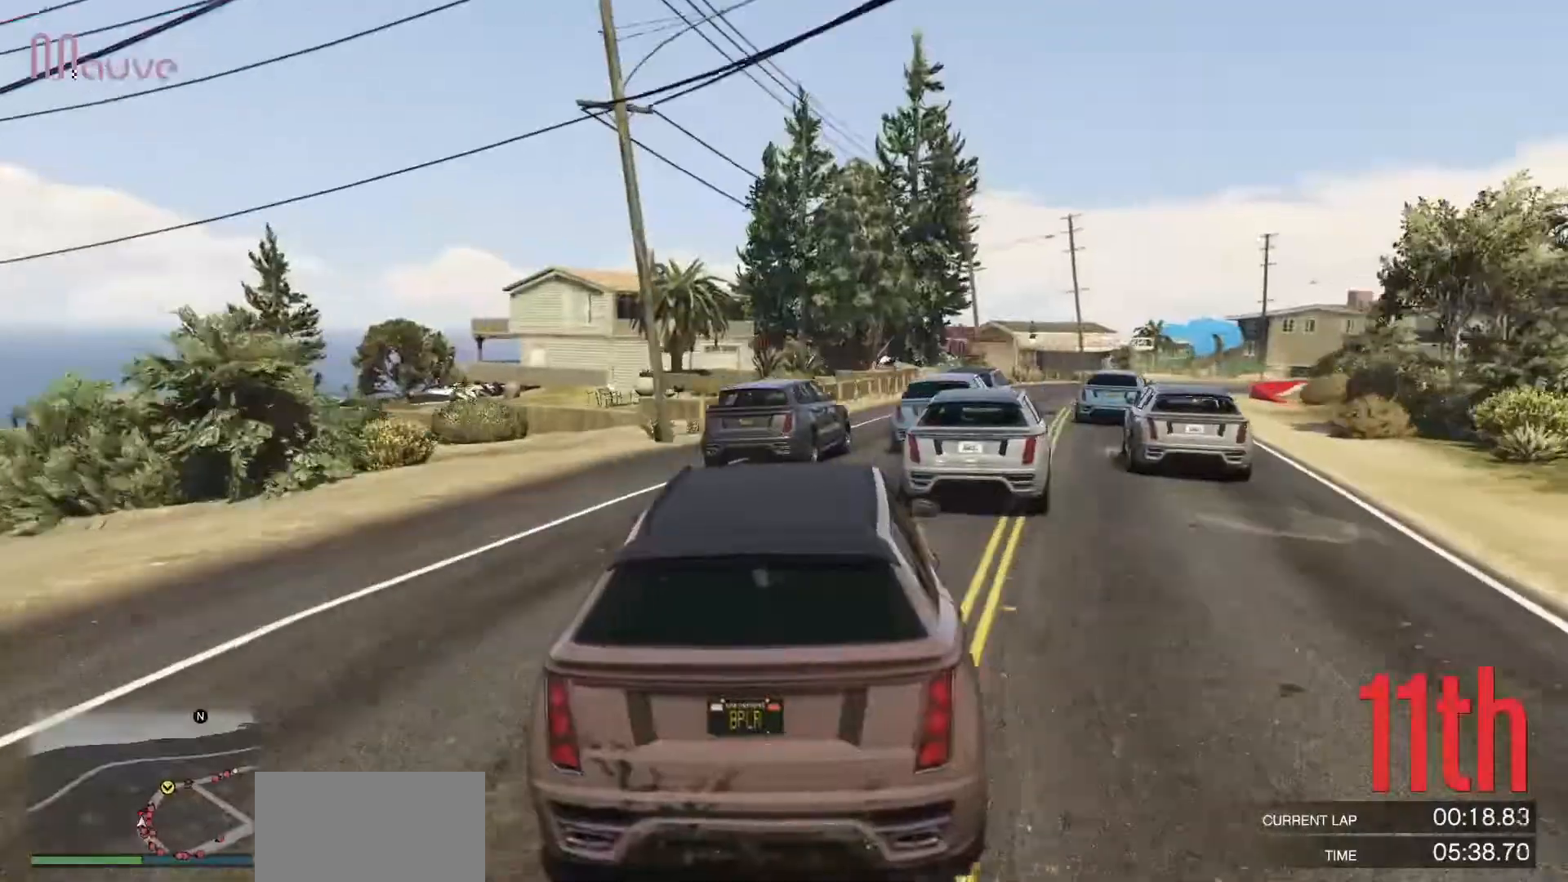
{"buttons": ["R2"], "left_stick": "right", "events": [[167, "left_stick", "center"], [400, "left_stick", "right"]]}
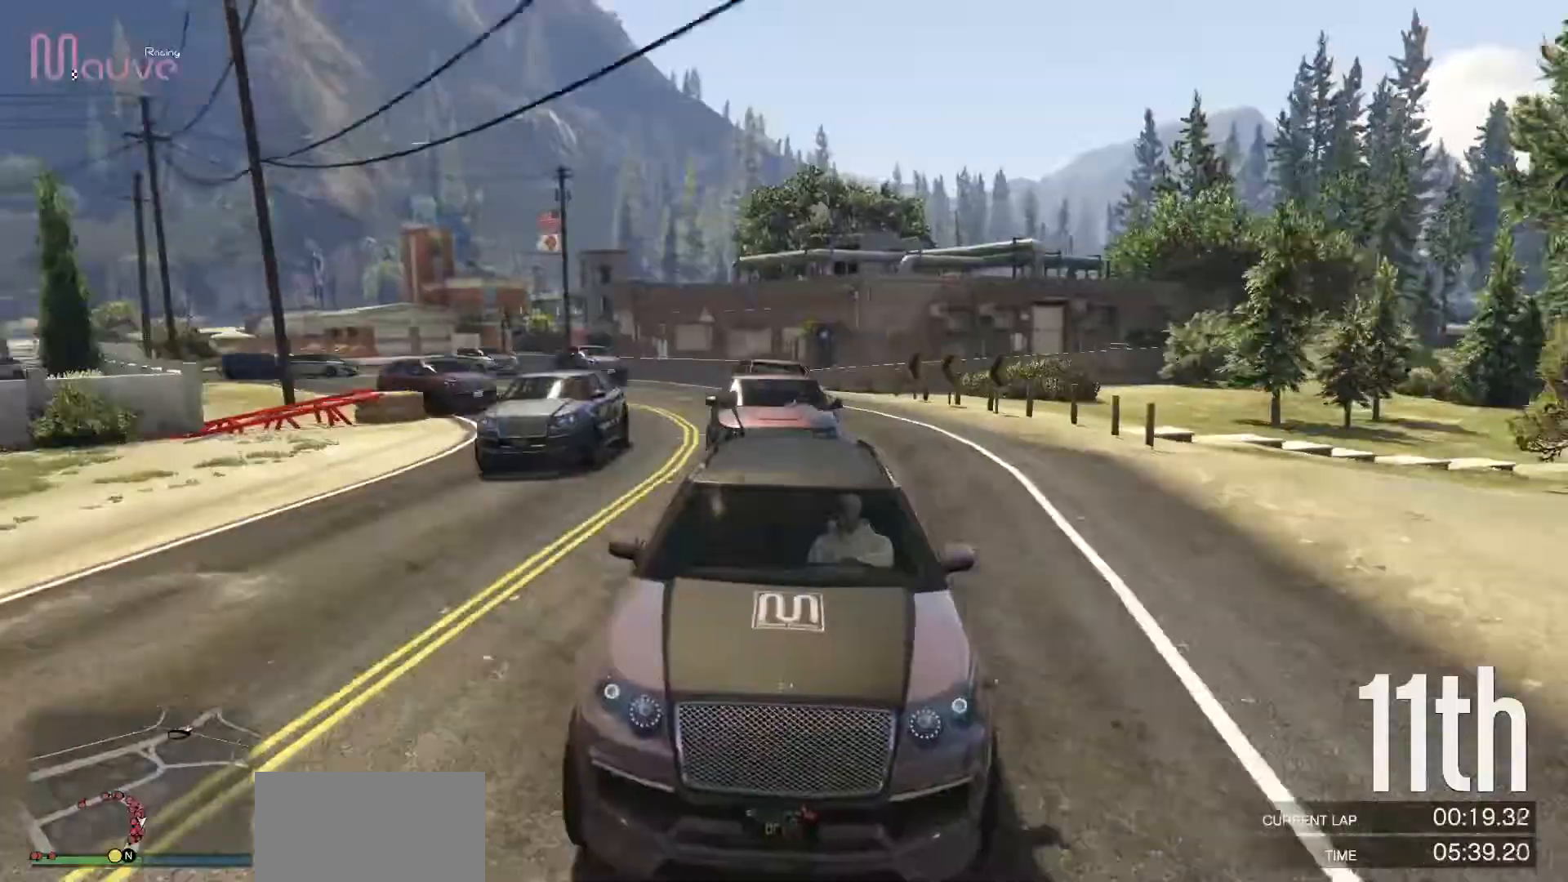
{"buttons": ["R2"], "left_stick": "right", "events": [[17, "left_stick", "center"], [417, "left_stick", "right"]]}
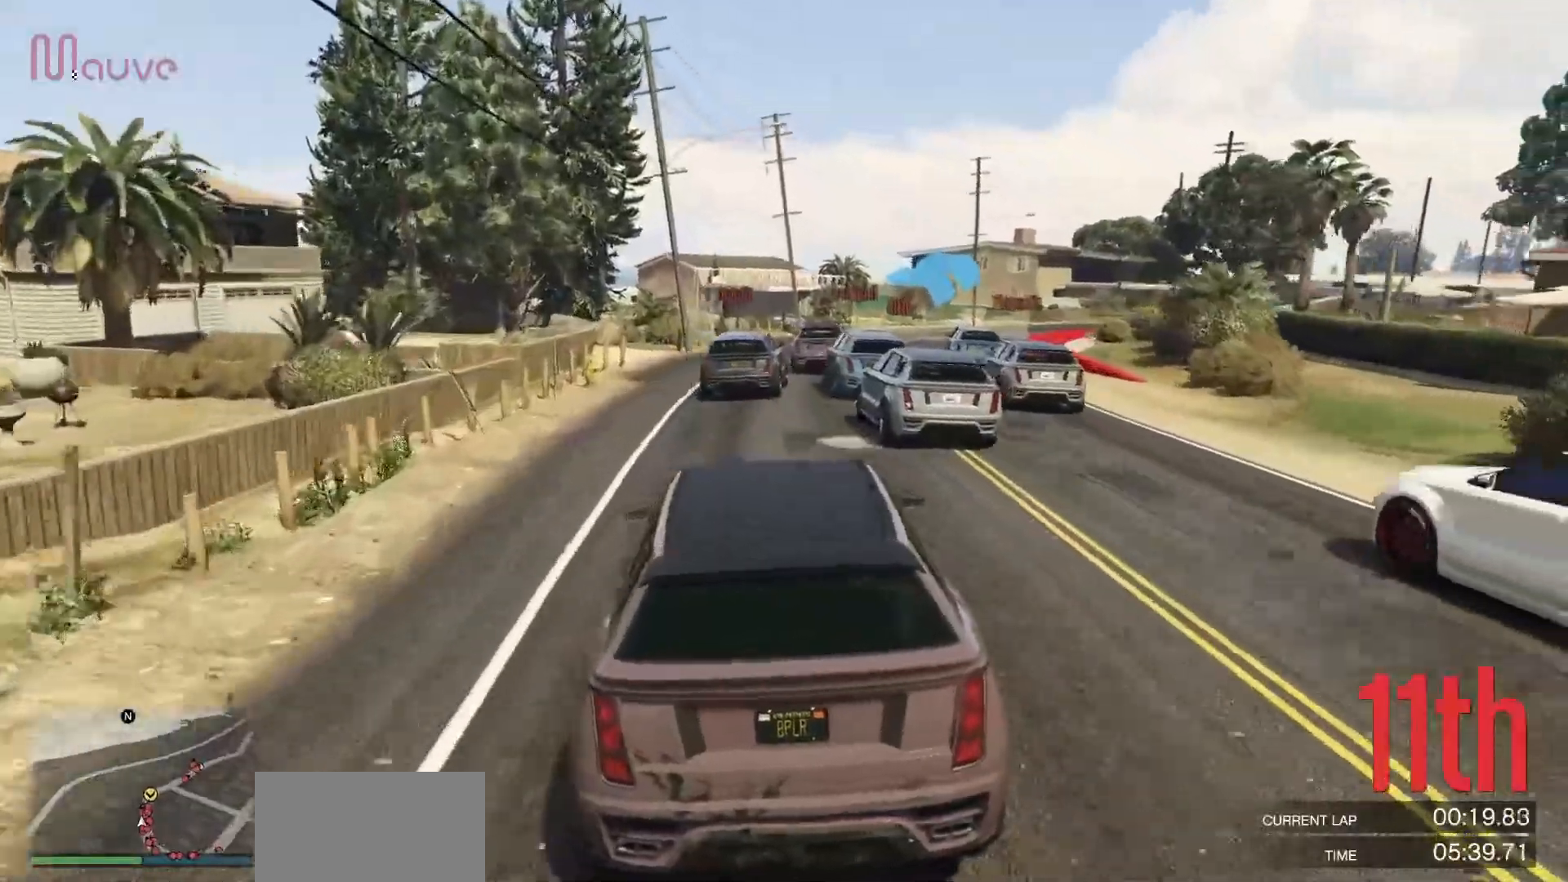
{"buttons": ["R2"], "left_stick": "right", "events": [[33, "left_stick", "center"], [433, "left_stick", "right"]]}
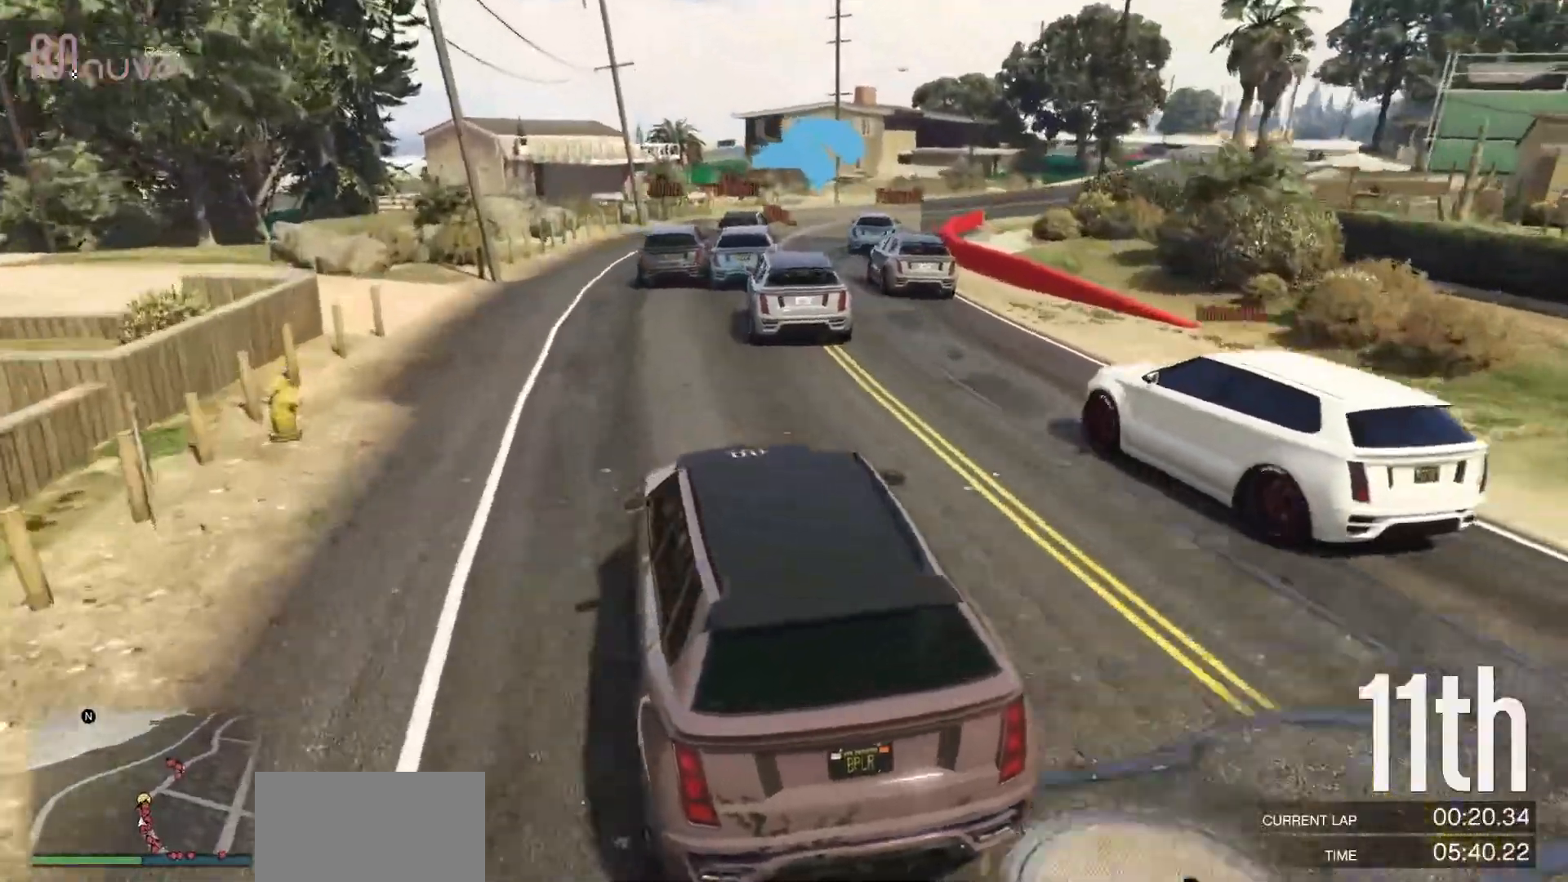
{"buttons": ["R2"], "left_stick": "center", "events": [[83, "left_stick", "center"], [333, "left_stick", "right"], [500, "left_stick", "center"]]}
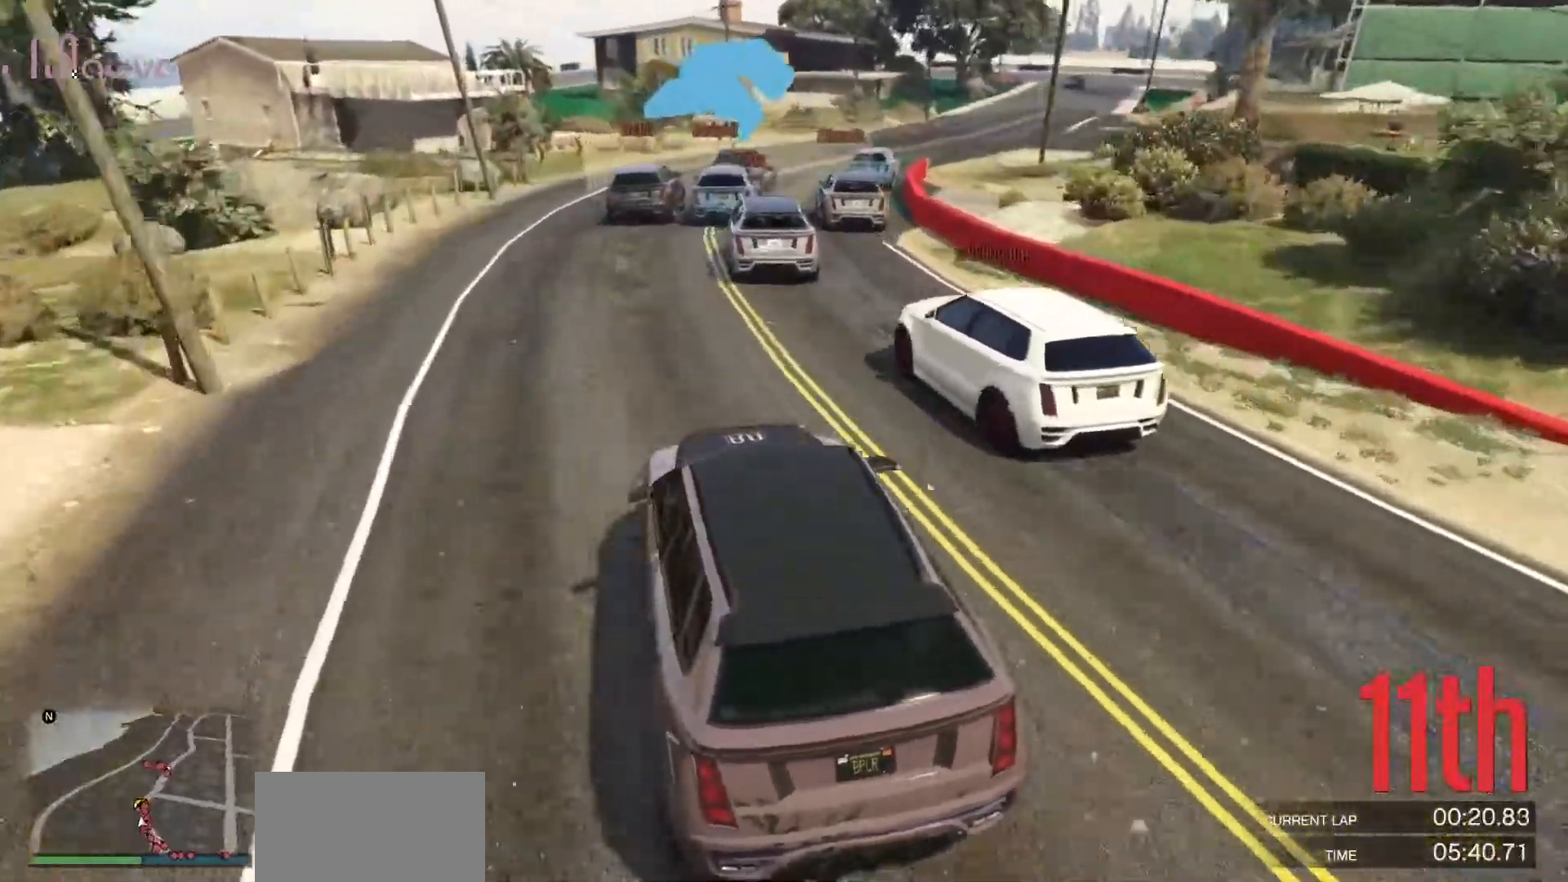
{"buttons": ["R2"], "left_stick": "right", "events": [[300, "left_stick", "right"]]}
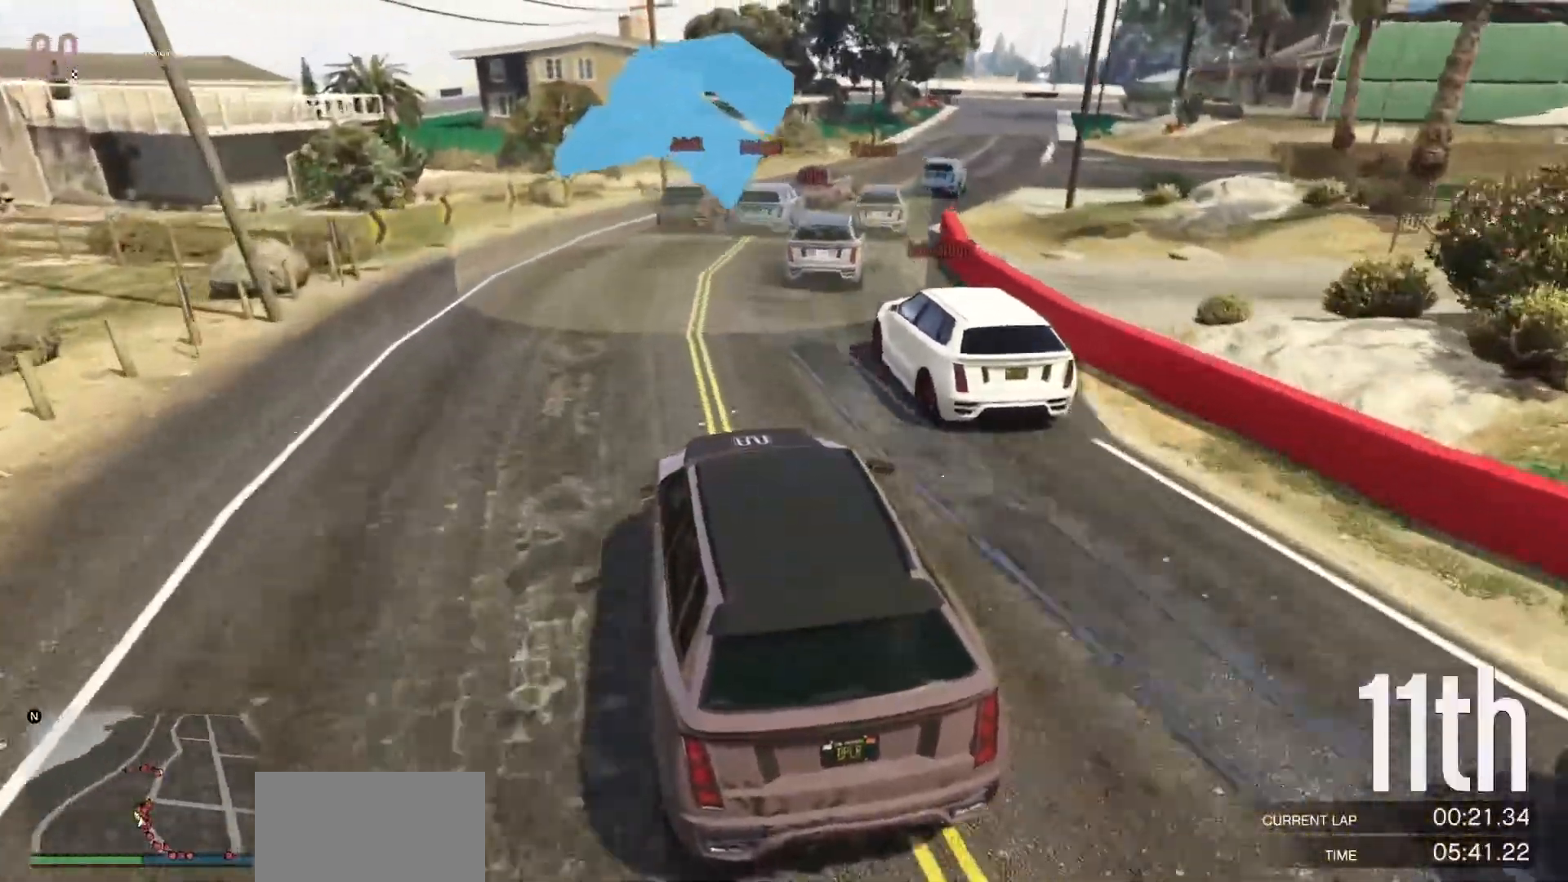
{"buttons": ["R2"], "left_stick": "right", "events": [[17, "left_stick", "center"], [167, "left_stick", "right"], [350, "left_stick", "center"], [450, "left_stick", "right"]]}
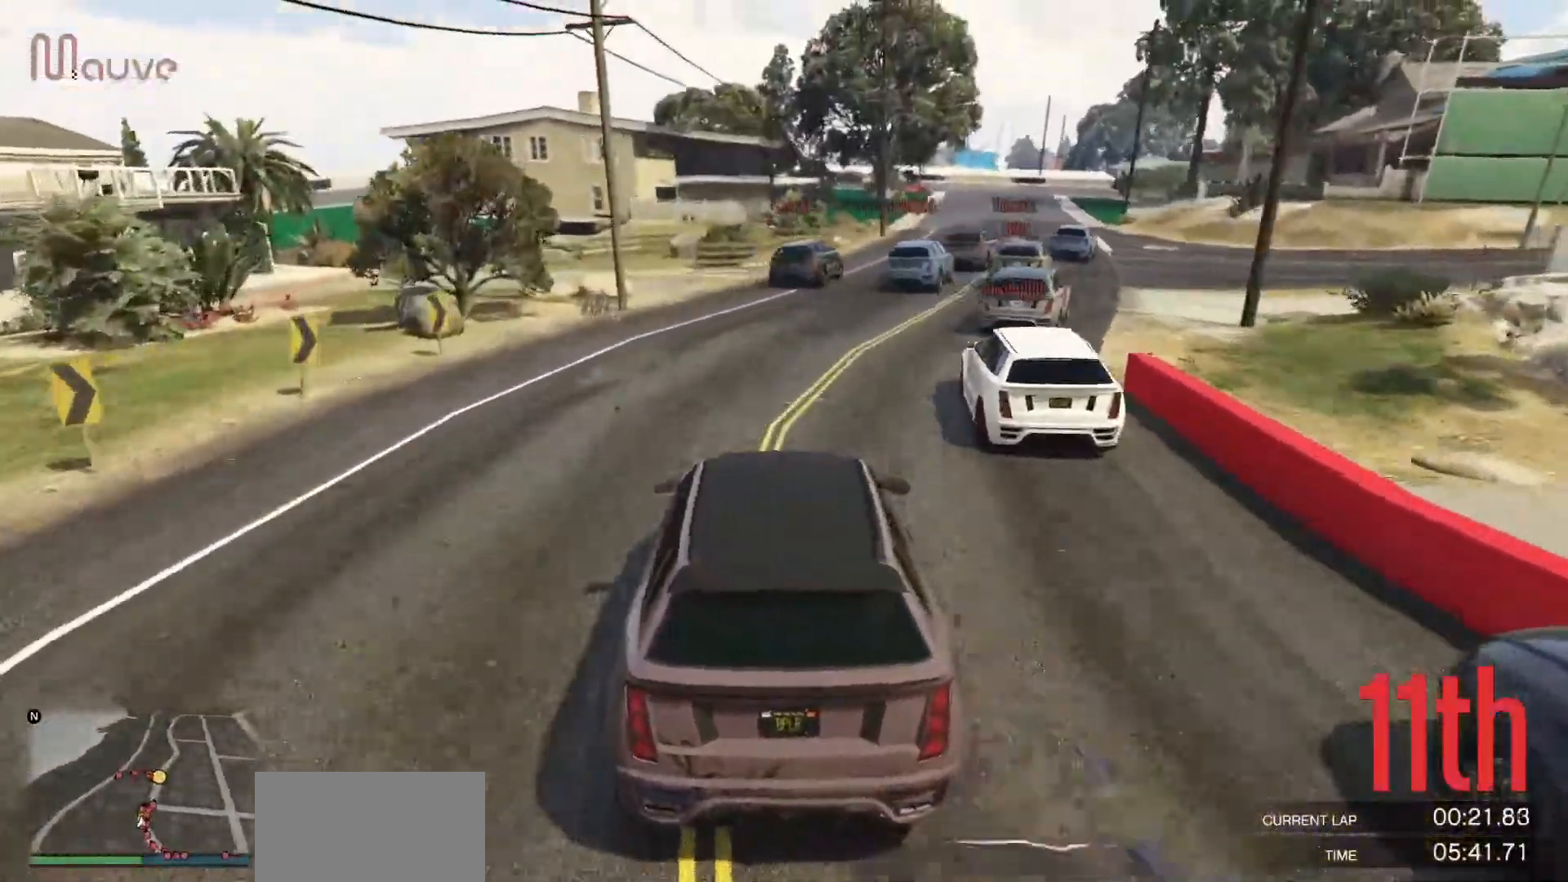
{"buttons": ["R2"], "left_stick": "center", "events": [[117, "left_stick", "center"], [283, "left_stick", "right"], [433, "left_stick", "center"]]}
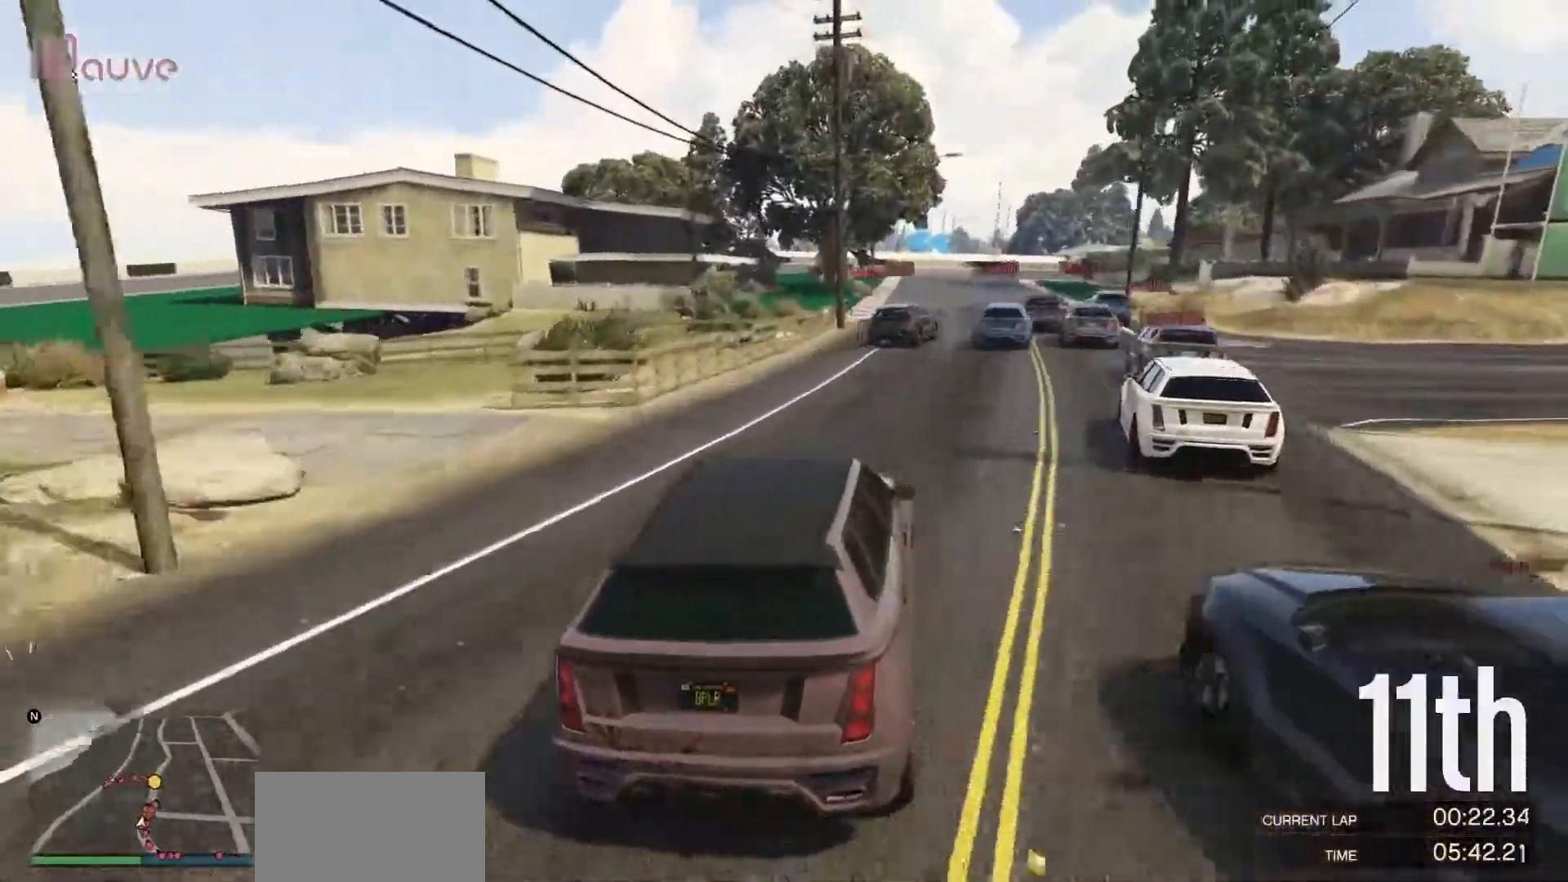
{"buttons": ["R2"], "left_stick": "center", "events": [[350, "left_stick", "right"], [433, "left_stick", "center"]]}
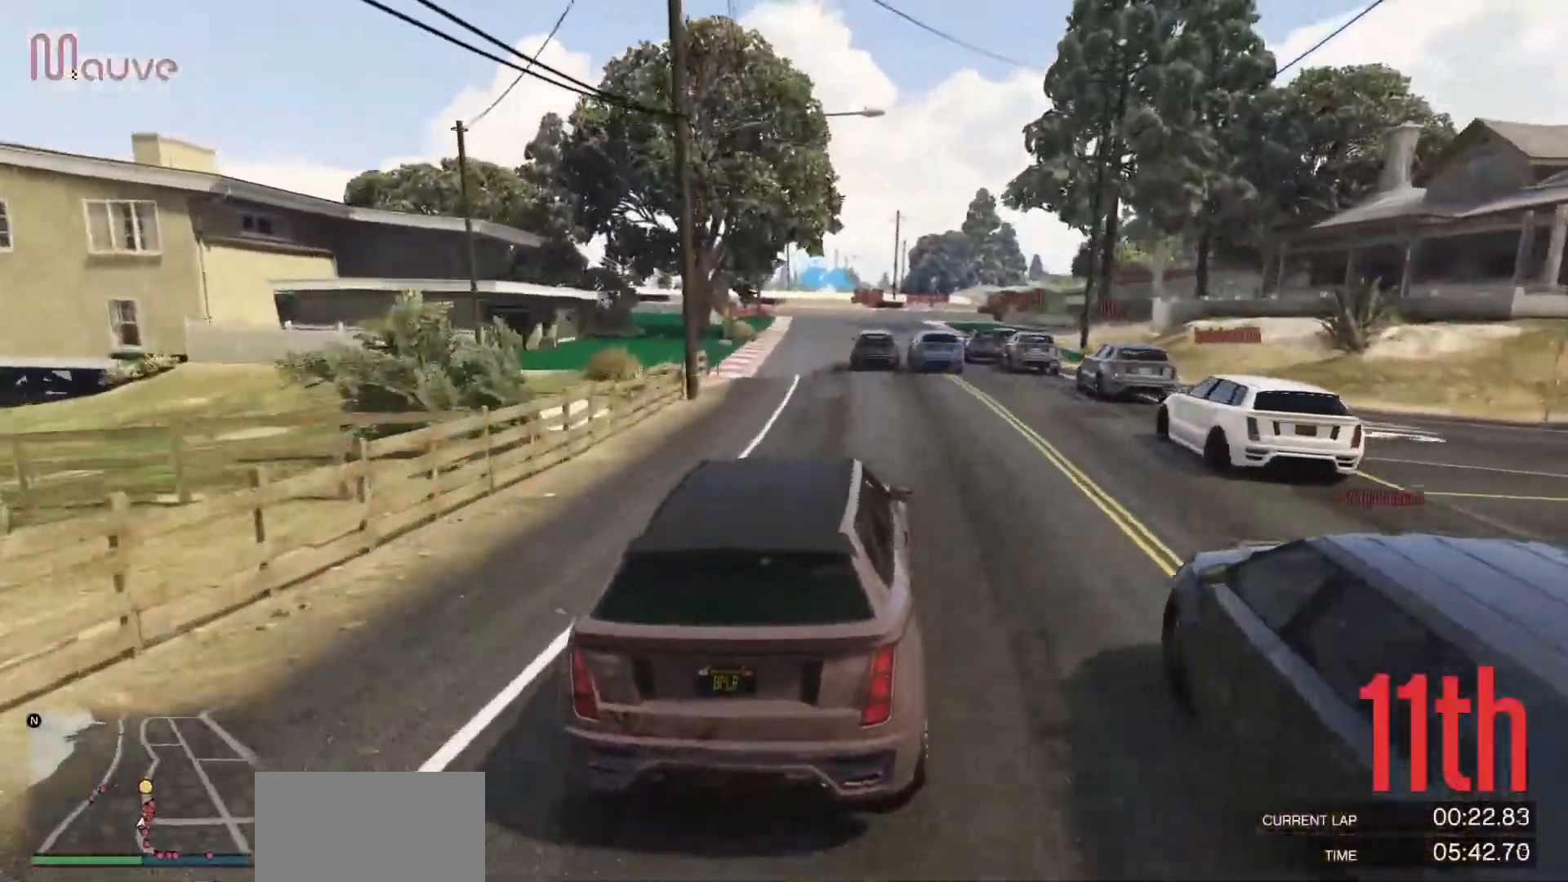
{"buttons": ["R2"], "left_stick": "center", "events": []}
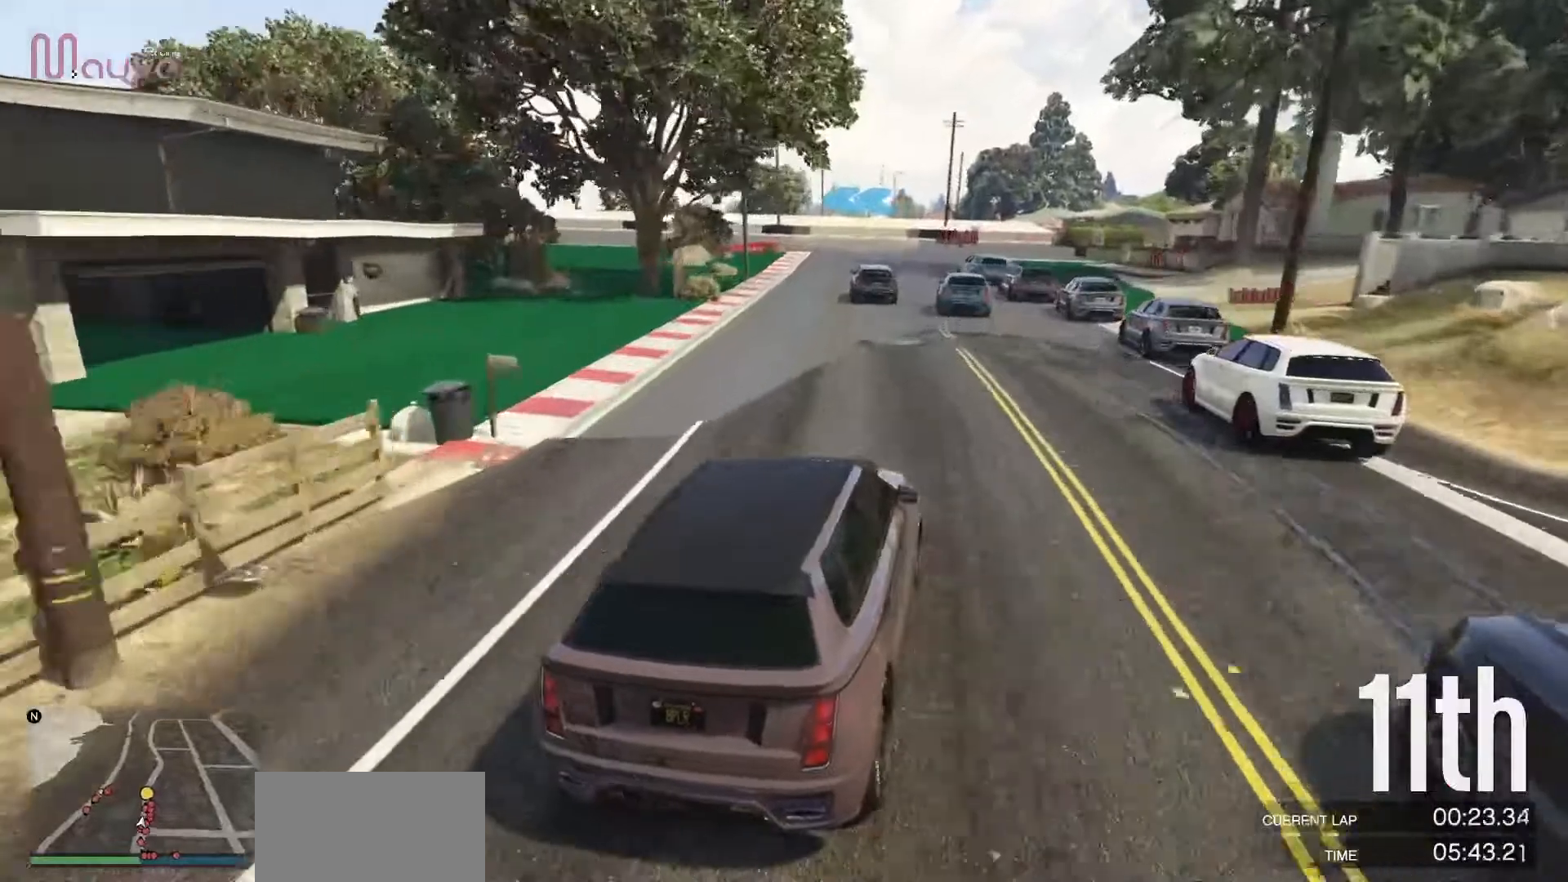
{"buttons": ["R2"], "left_stick": "left", "events": [[167, "left_stick", "left"], [267, "left_stick", "center"], [500, "left_stick", "left"]]}
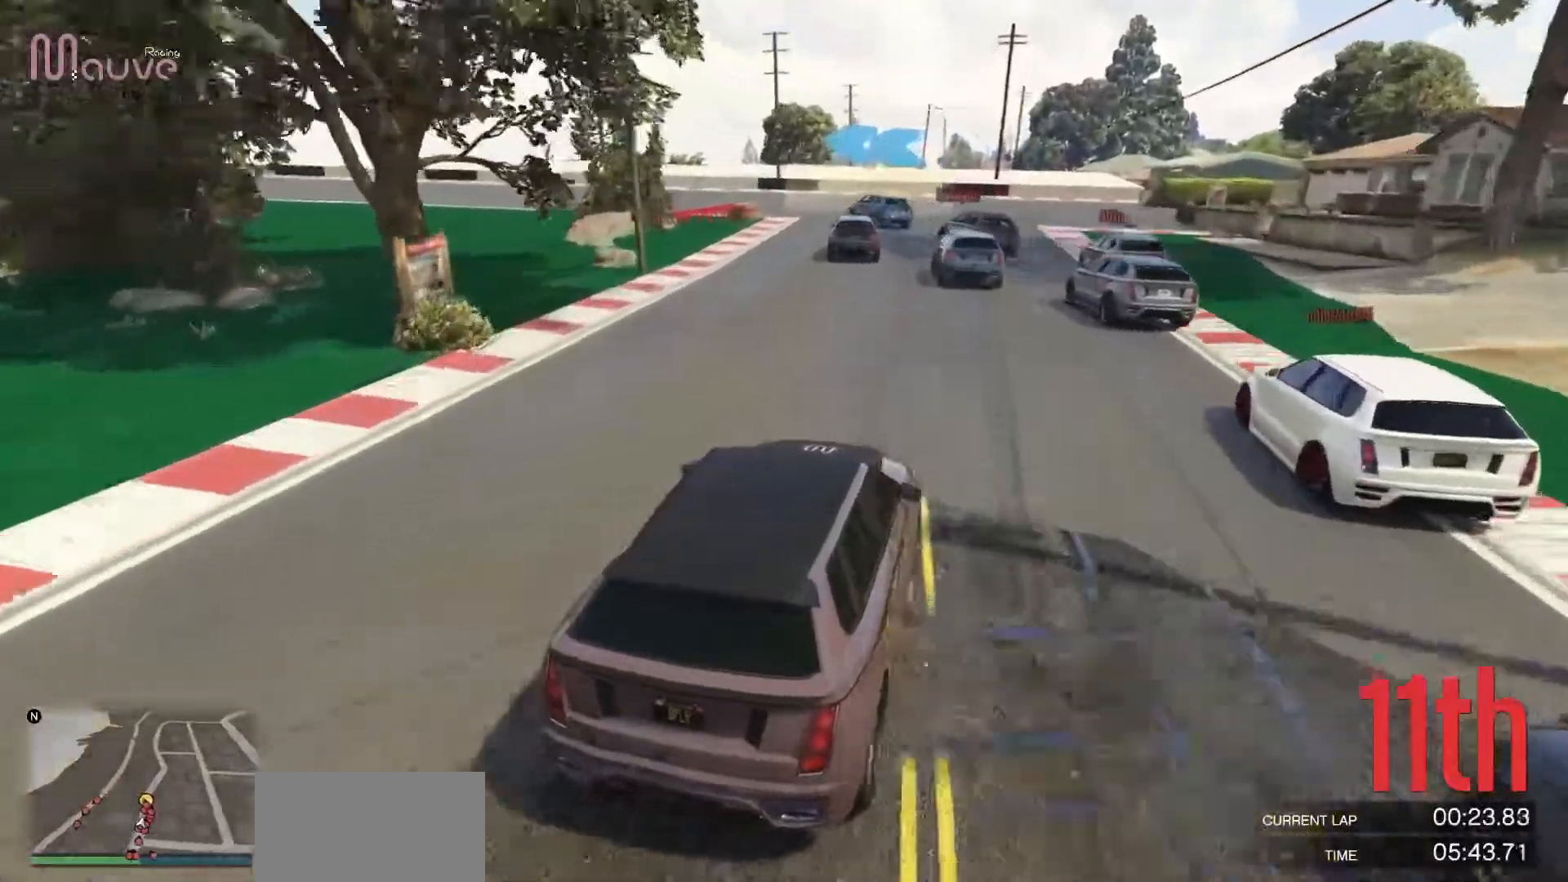
{"buttons": ["L2"], "left_stick": "left", "events": [[83, "L2", "down"], [117, "R2", "up"], [117, "left_stick", "center"], [333, "left_stick", "left"]]}
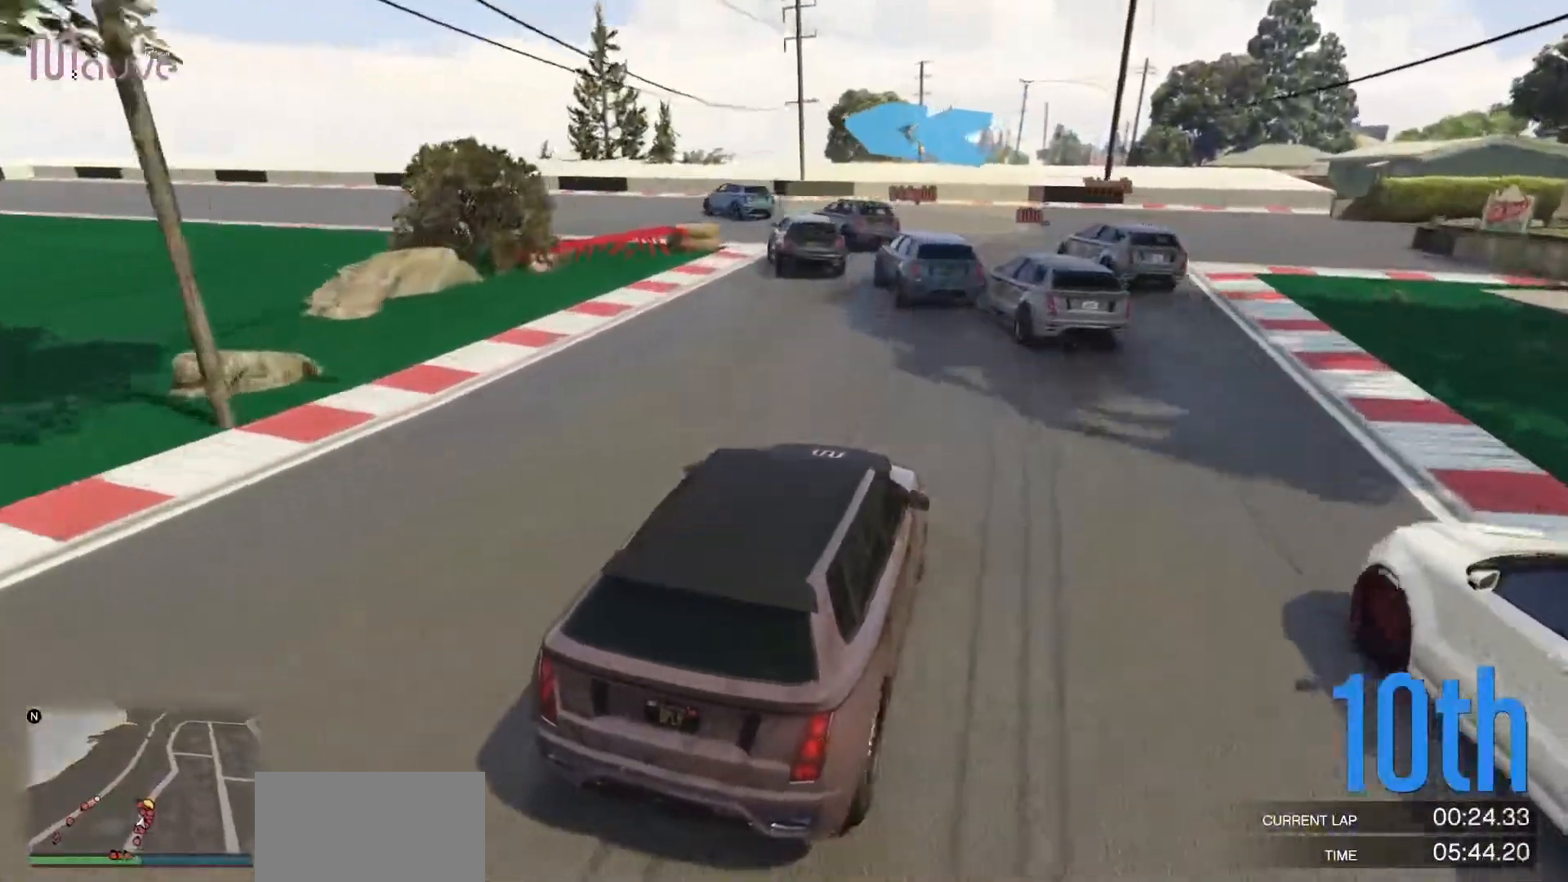
{"buttons": [], "left_stick": "down-left", "events": [[17, "left_stick", "center"], [133, "left_stick", "left"], [350, "left_stick", "down-left"], [383, "L2", "up"]]}
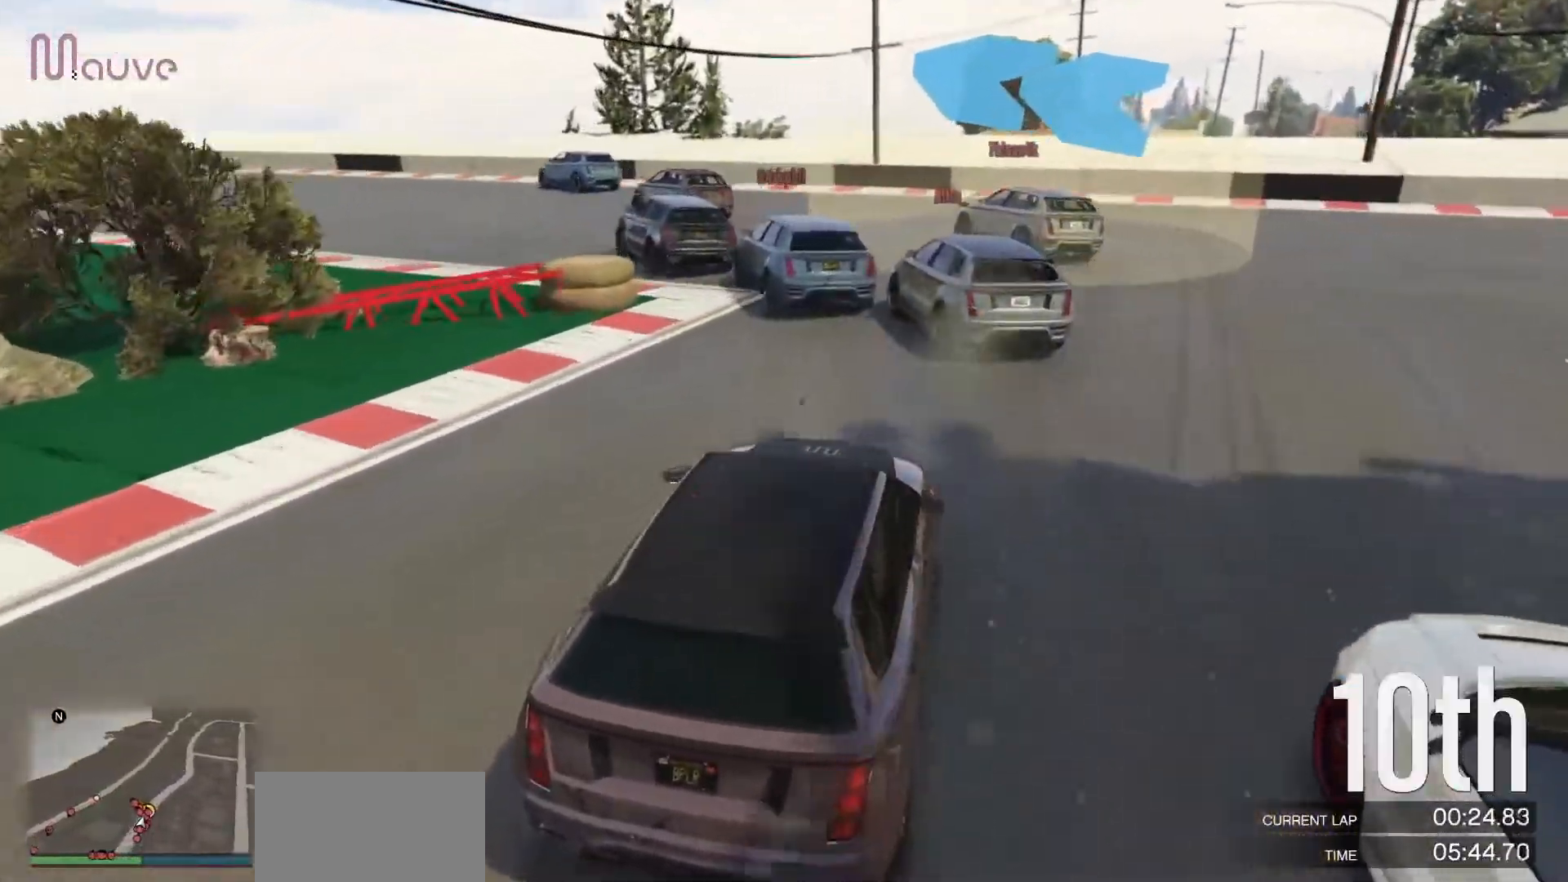
{"buttons": ["R2"], "left_stick": "left", "events": [[133, "R2", "down"], [167, "left_stick", "left"], [333, "left_stick", "center"], [400, "left_stick", "left"]]}
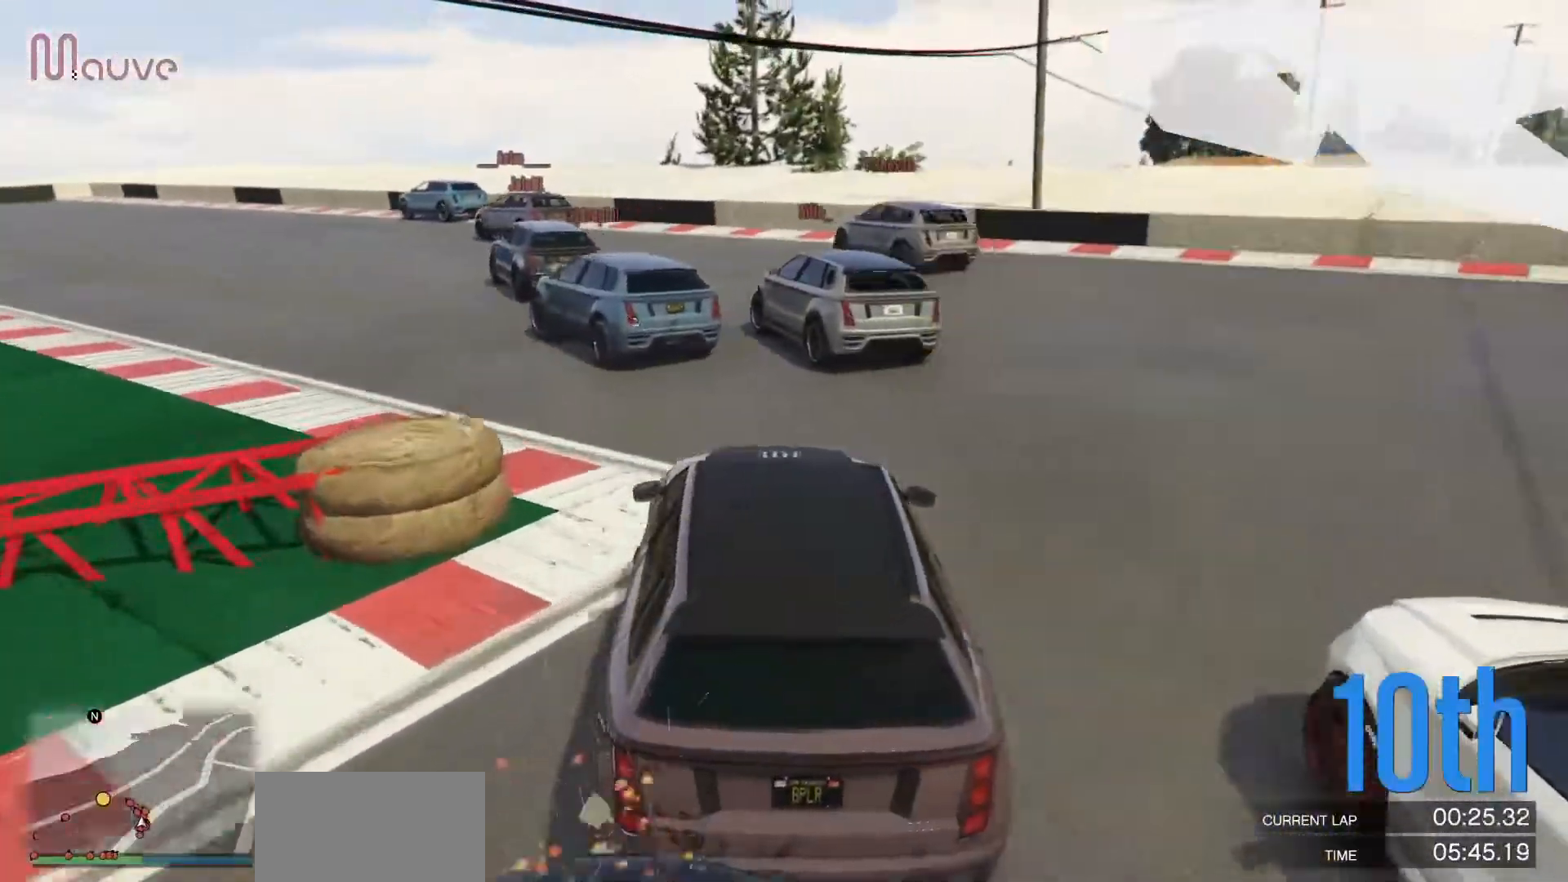
{"buttons": [], "left_stick": "left", "events": [[67, "left_stick", "center"], [167, "left_stick", "left"], [433, "R2", "up"]]}
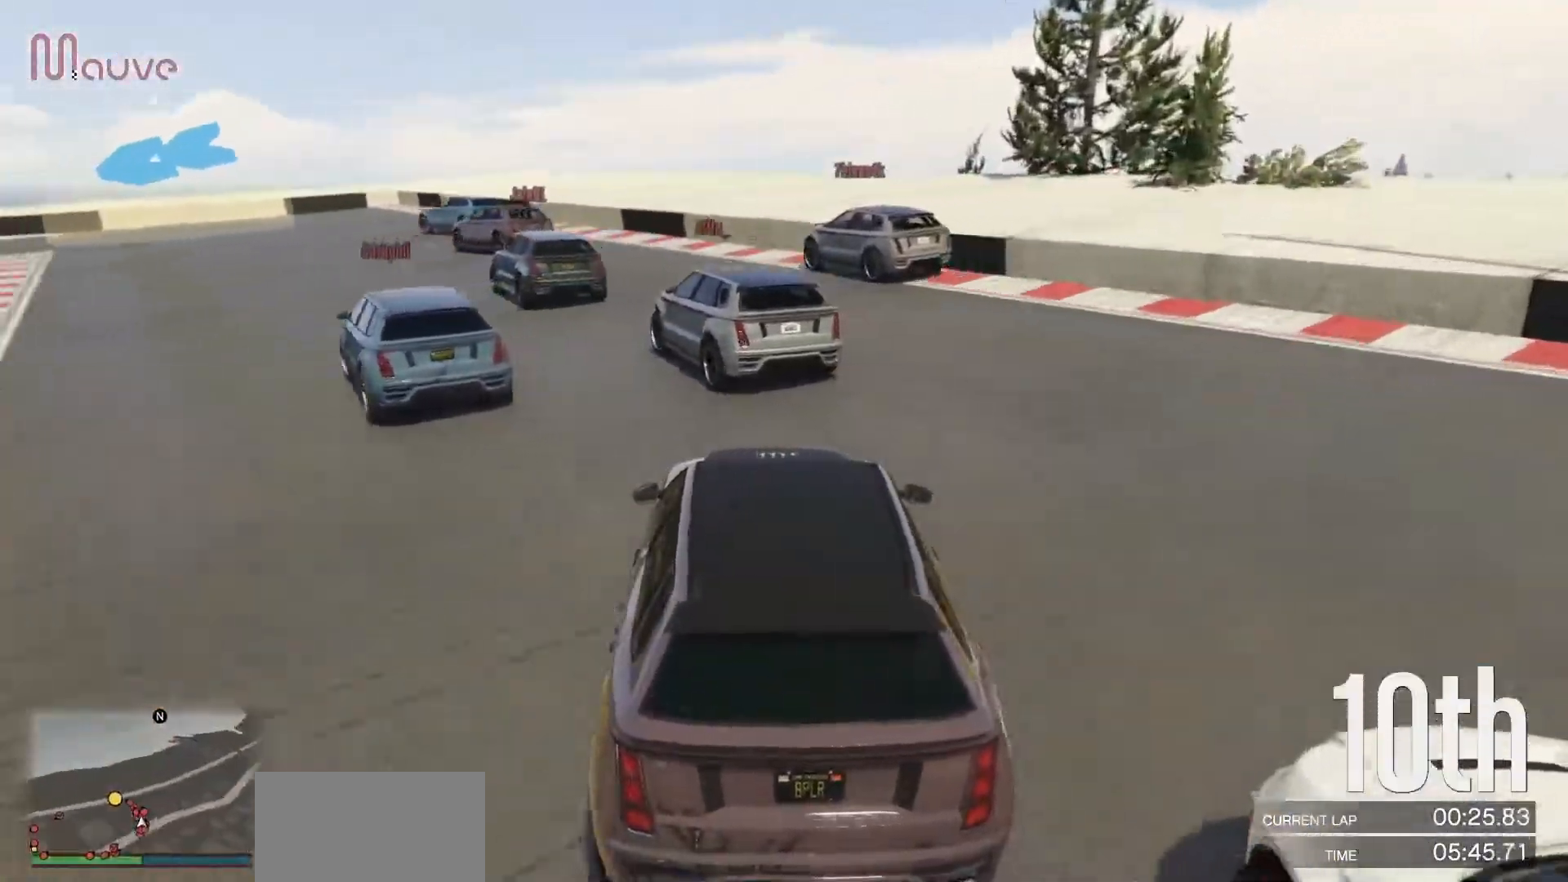
{"buttons": ["R2"], "left_stick": "left", "events": [[83, "R2", "down"], [317, "left_stick", "center"], [467, "left_stick", "left"]]}
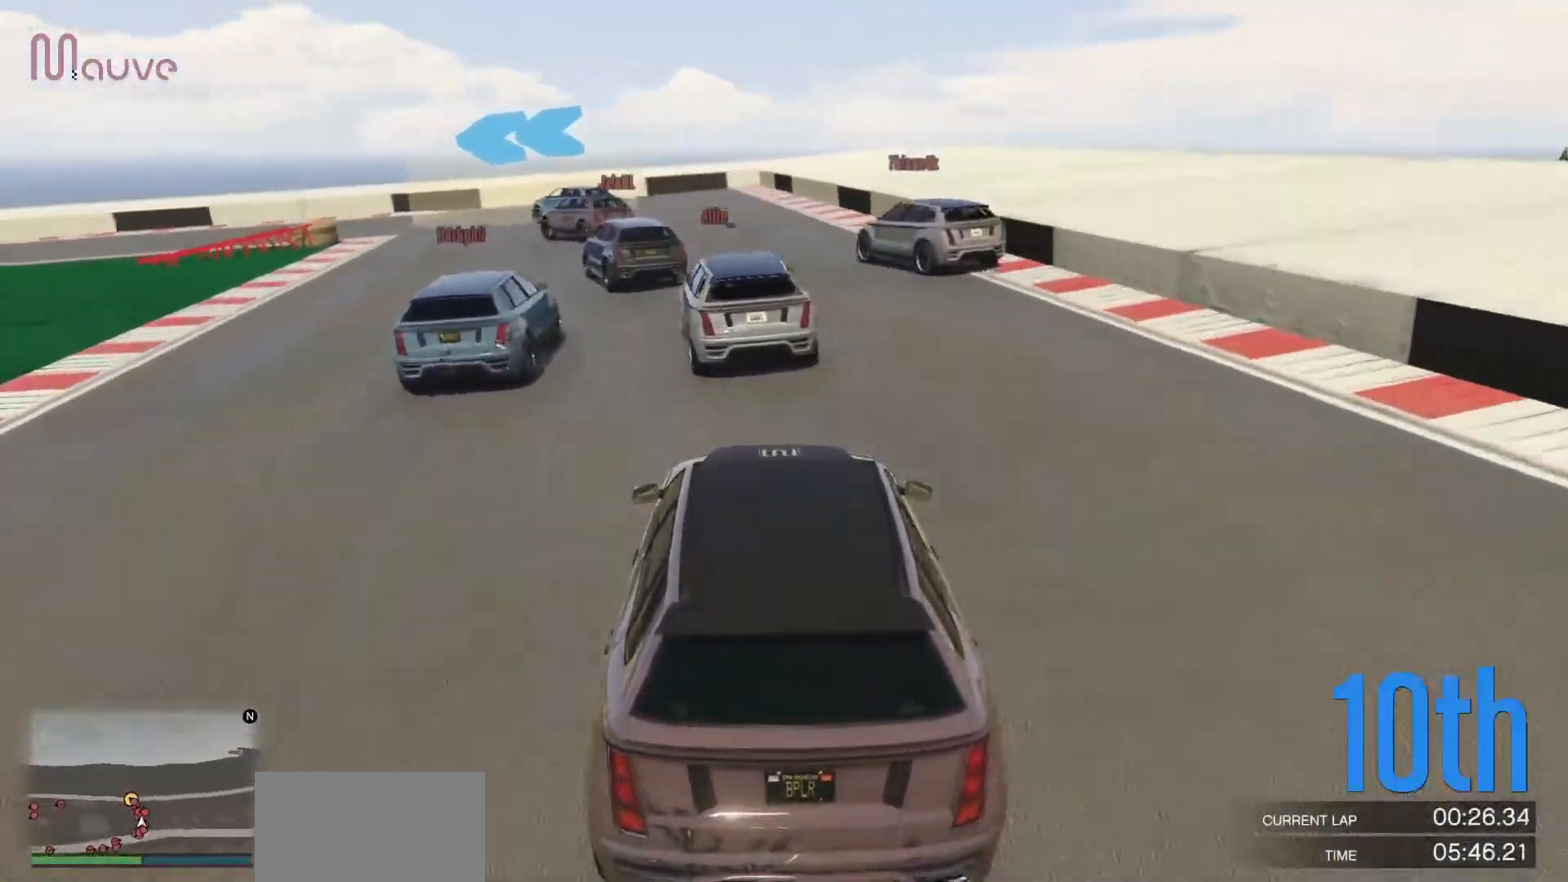
{"buttons": ["R2"], "left_stick": "left", "events": [[100, "left_stick", "center"], [450, "left_stick", "left"]]}
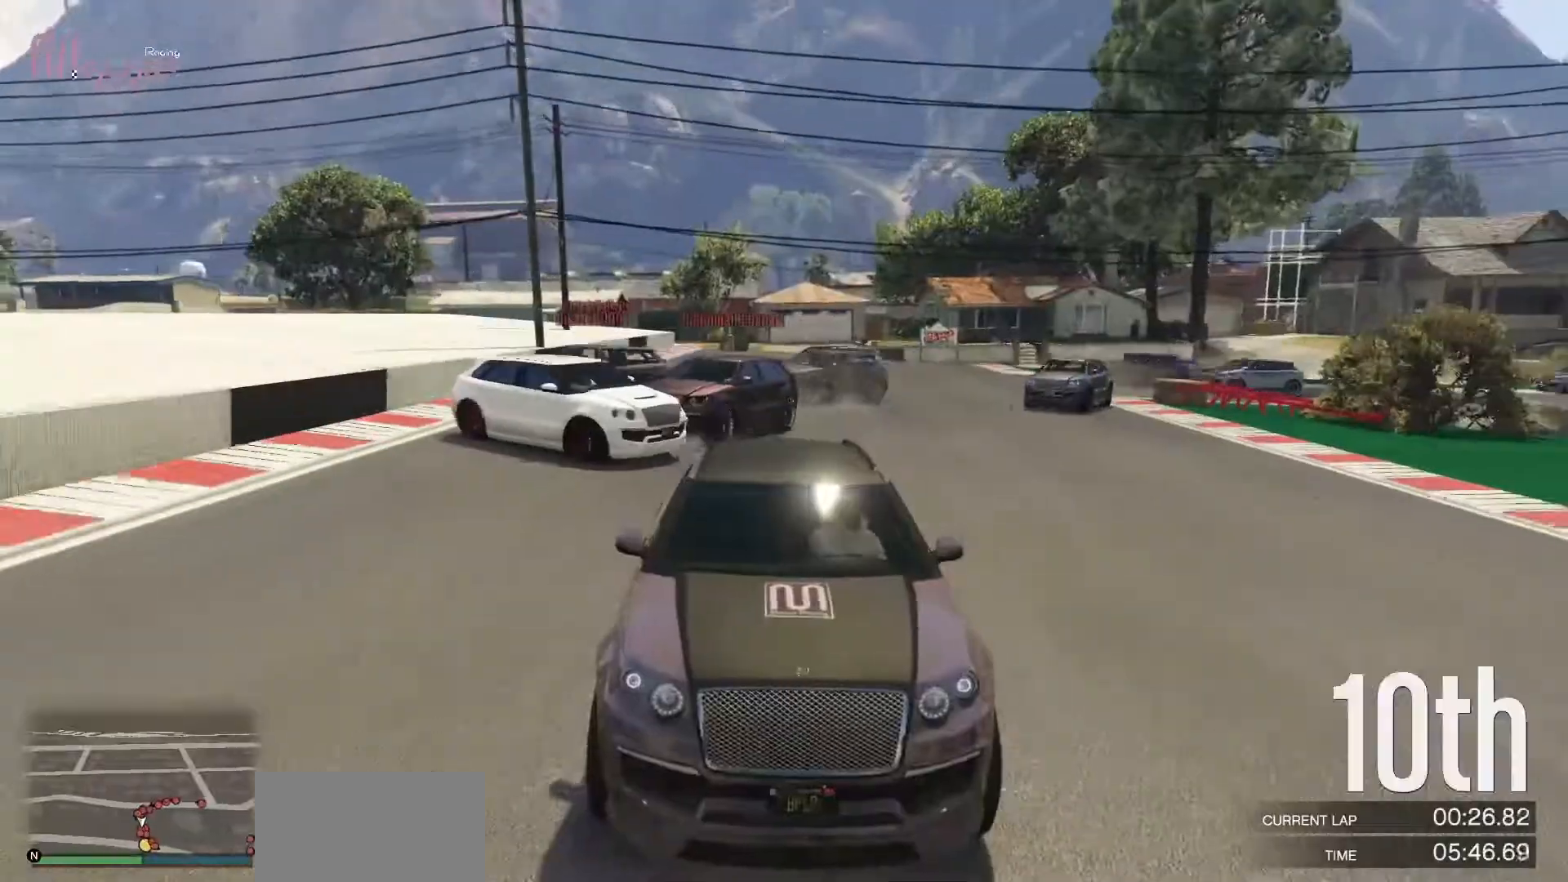
{"buttons": [], "left_stick": "left", "events": [[100, "left_stick", "center"], [200, "left_stick", "left"], [400, "R2", "up"], [417, "left_stick", "center"], [500, "left_stick", "left"]]}
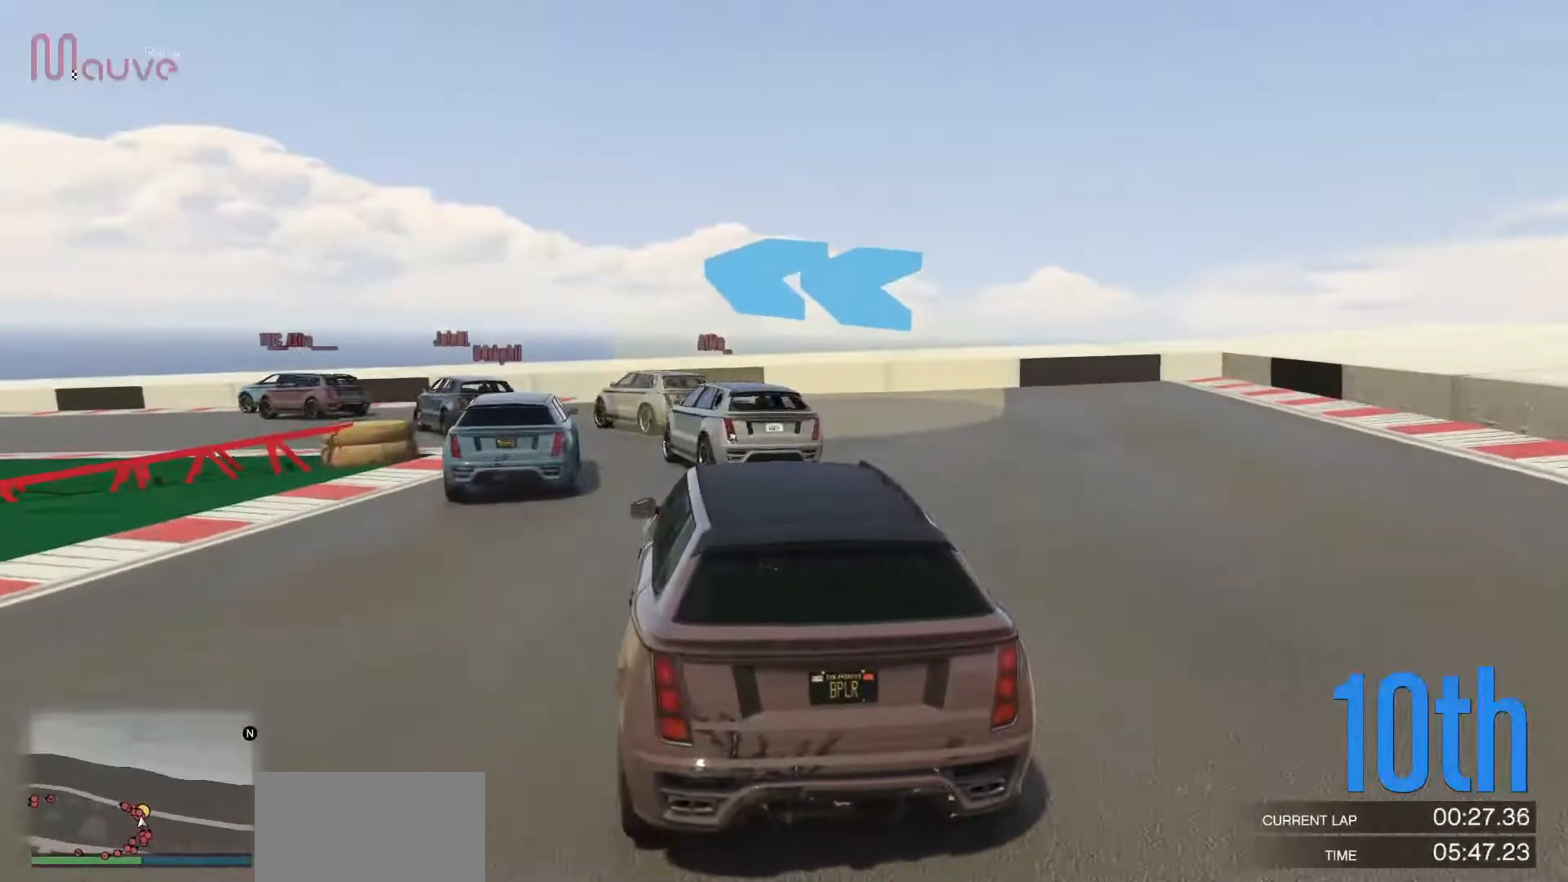
{"buttons": [], "left_stick": "down-left", "events": [[433, "left_stick", "down-left"]]}
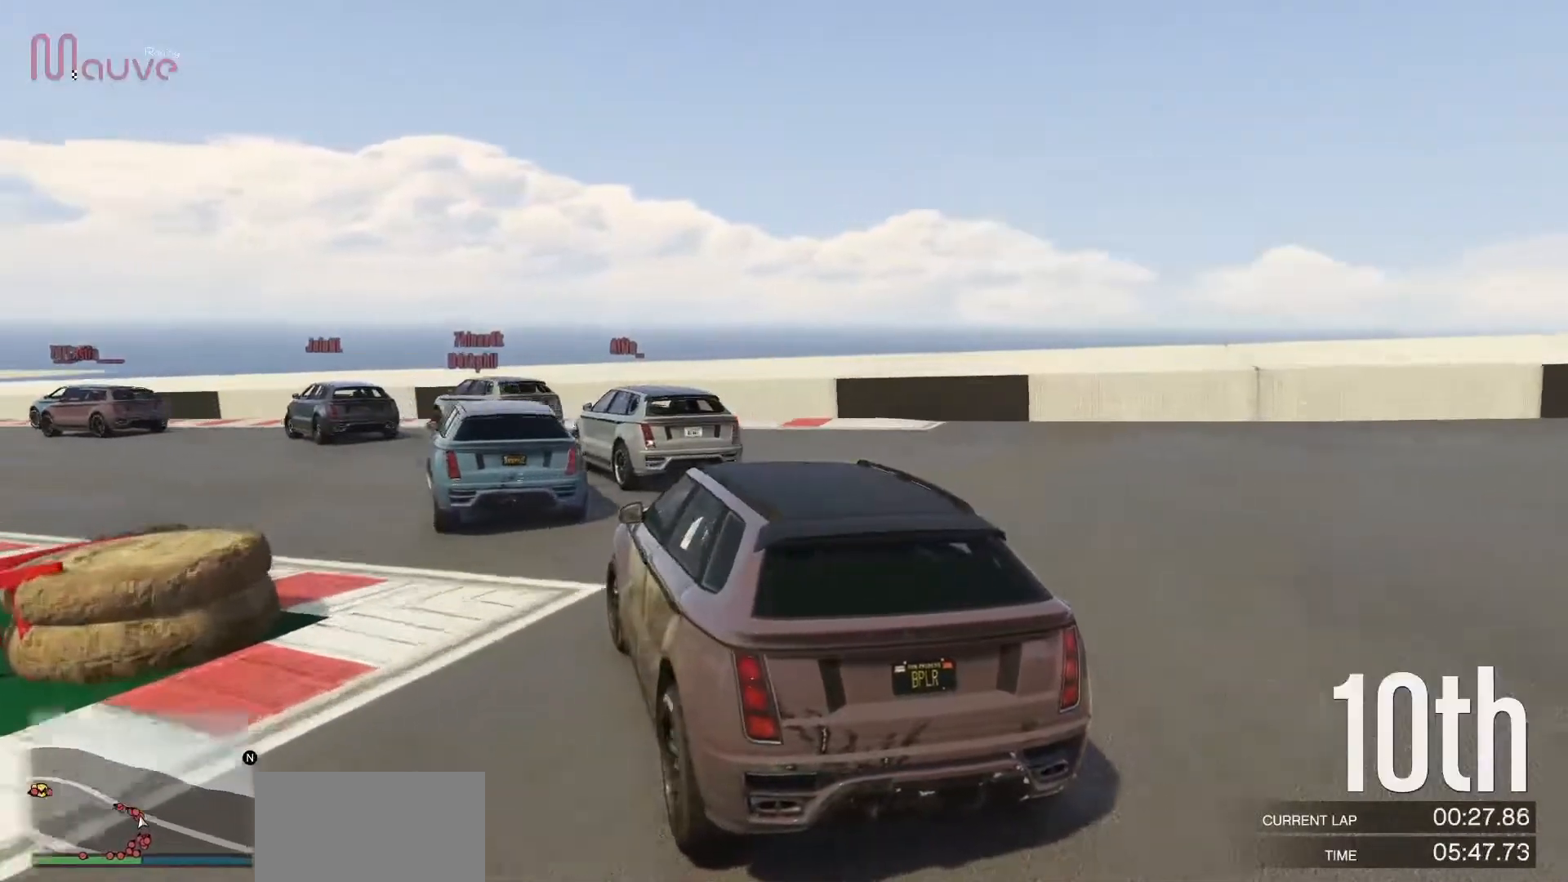
{"buttons": ["R2"], "left_stick": "left", "events": [[33, "left_stick", "left"], [217, "left_stick", "center"], [267, "R2", "down"], [333, "left_stick", "left"]]}